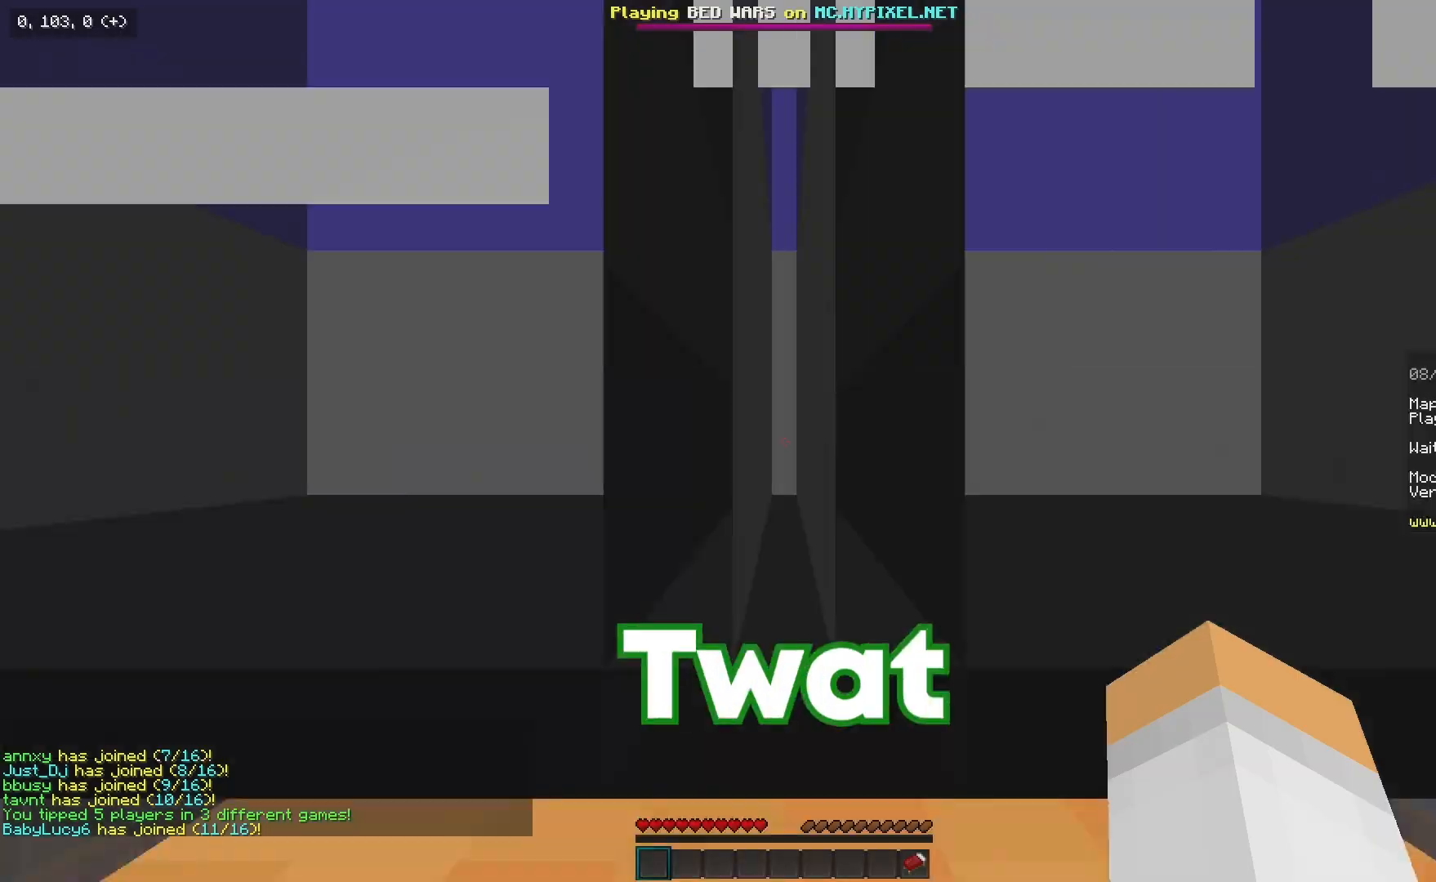
Gameplay with keyboard and mouse; each line is a JSON object with the keys and mouse buttons held at the frame after it. "events" lists presses ("down") and releases ("up") of "a", "d", "s", "w", "mouse_left" and "mouse_right" between this image and that frame as [ms after this image, input, new state], when the widget could be followed in between. "mouse_left", "mouse_right" = the "left", "right" buttons of the "mouse" list. No other keys are recorded. Mouse movement is not recorded.
{"keys": ["w"], "mouse": [], "events": [[117, "w", "down"]]}
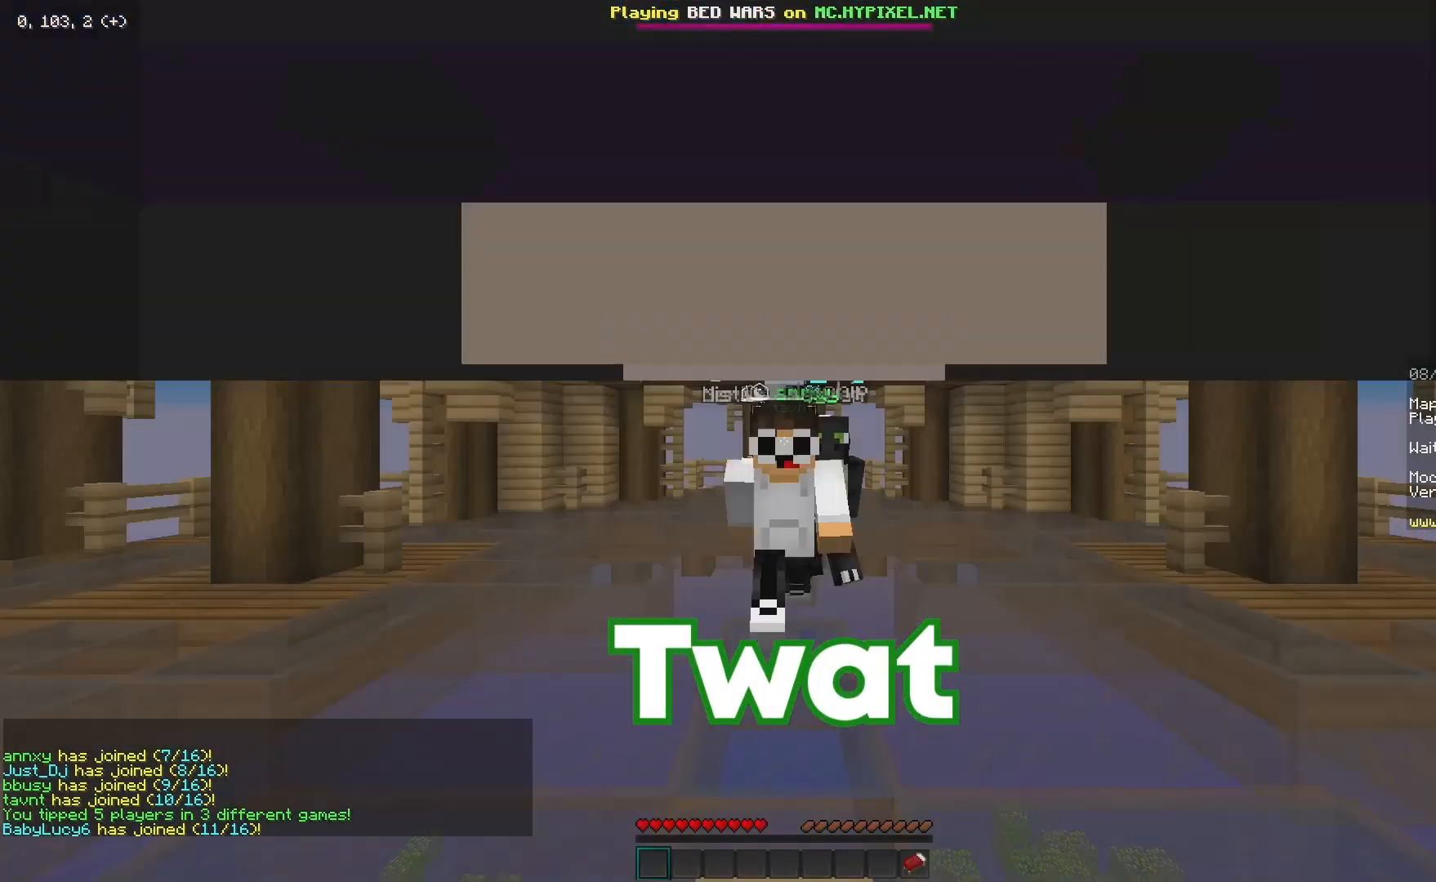
{"keys": ["d", "w"], "mouse": [], "events": [[217, "d", "down"]]}
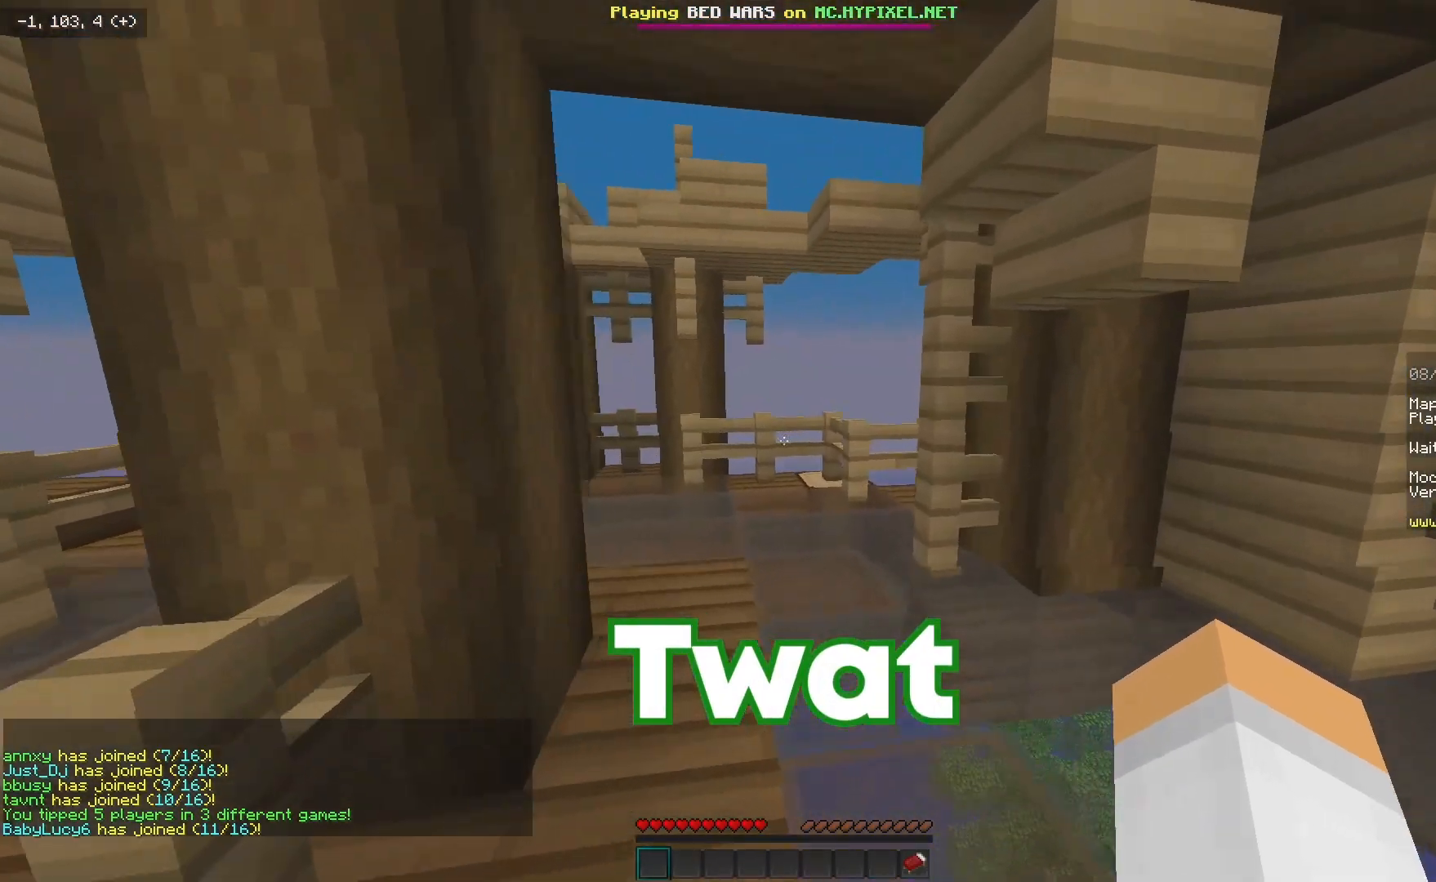
{"keys": ["w"], "mouse": [], "events": [[133, "d", "up"]]}
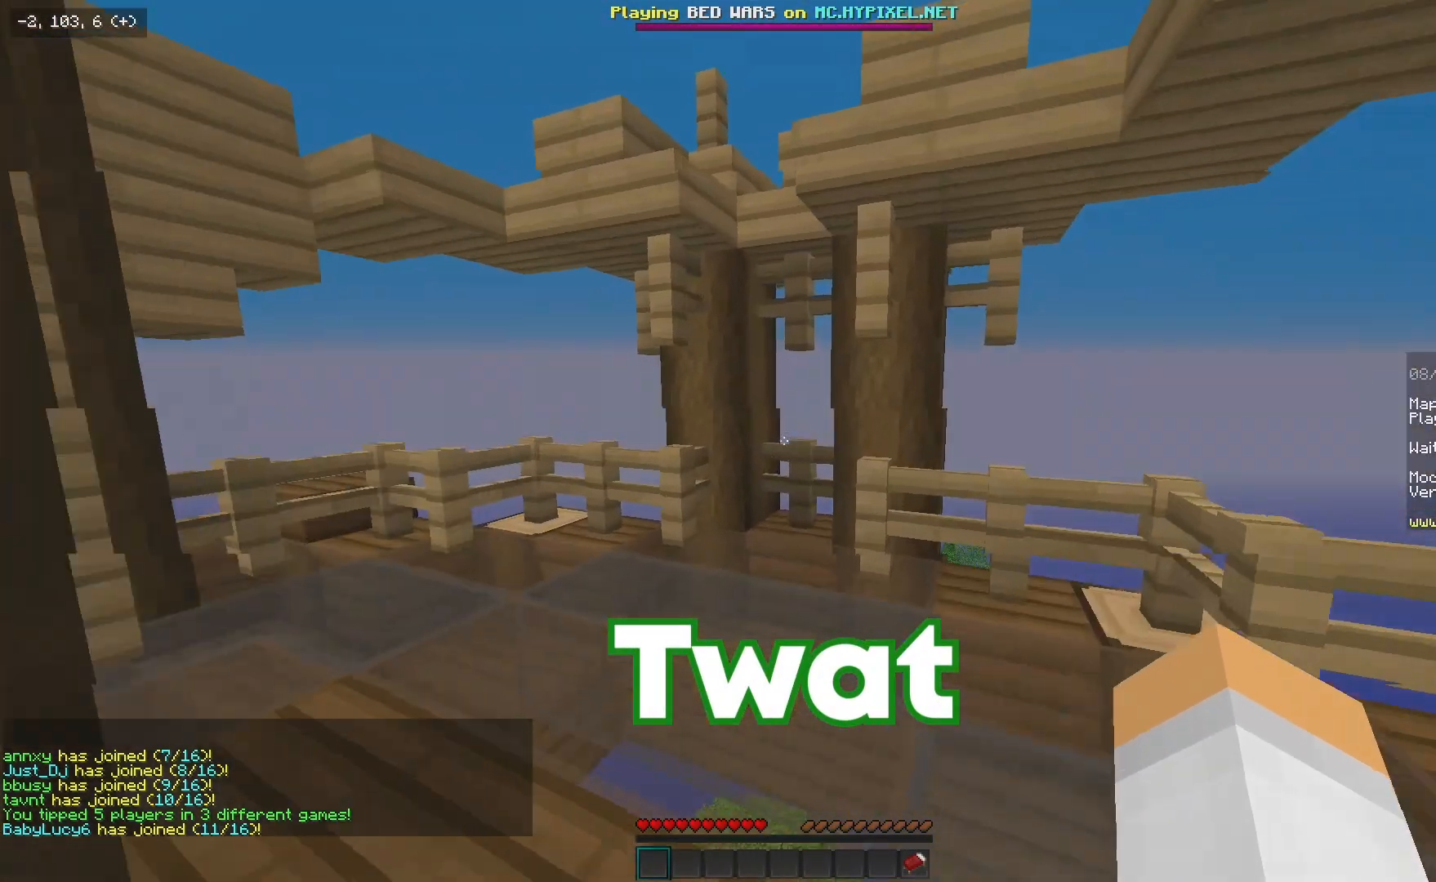
{"keys": ["w"], "mouse": [], "events": [[67, "d", "down"], [183, "d", "up"]]}
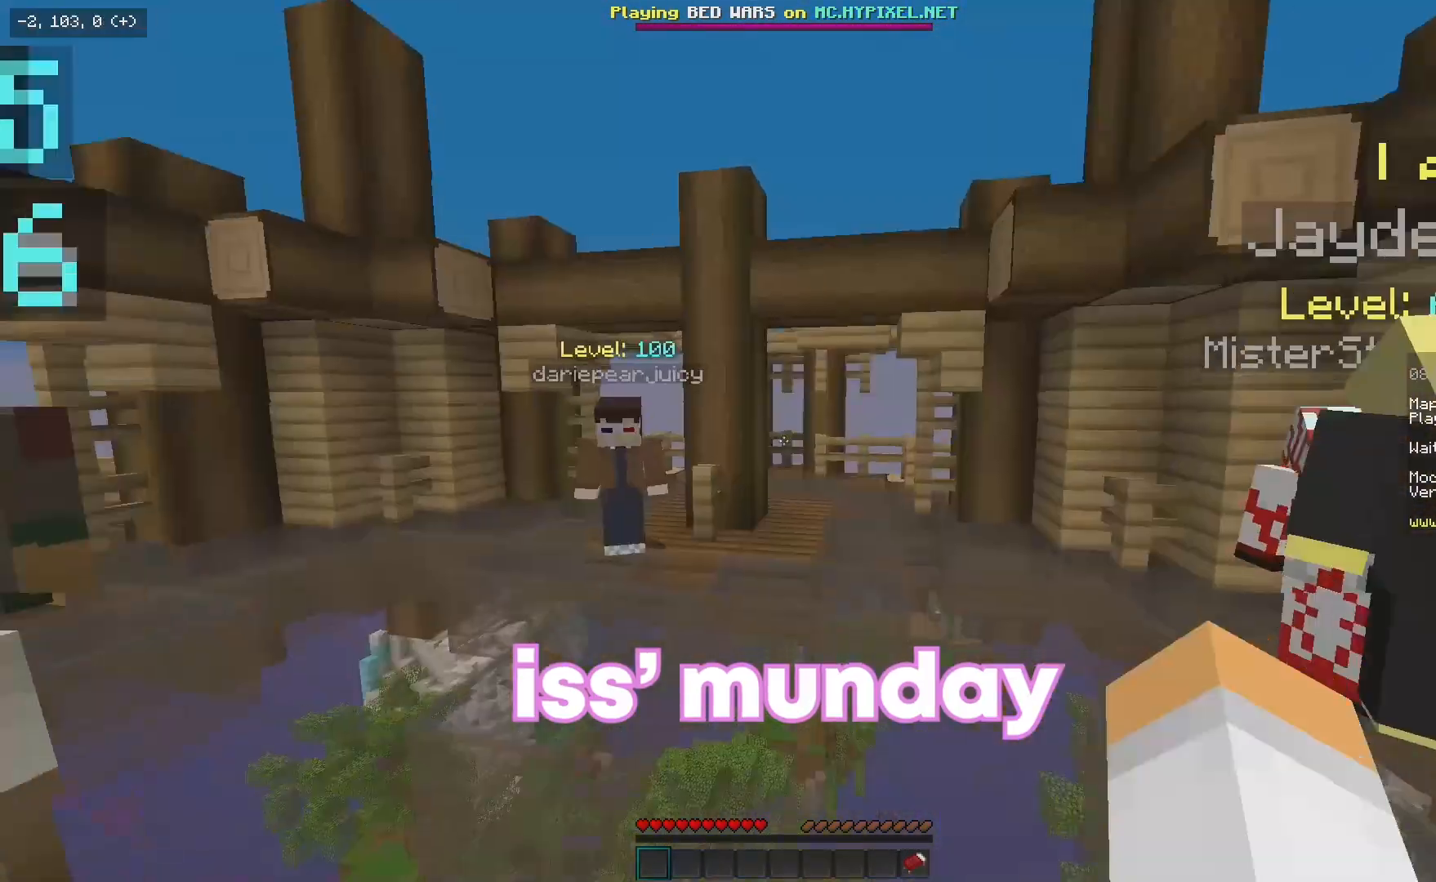
{"keys": ["s"], "mouse": [], "events": [[133, "d", "down"], [367, "w", "up"], [433, "s", "down"], [500, "d", "up"]]}
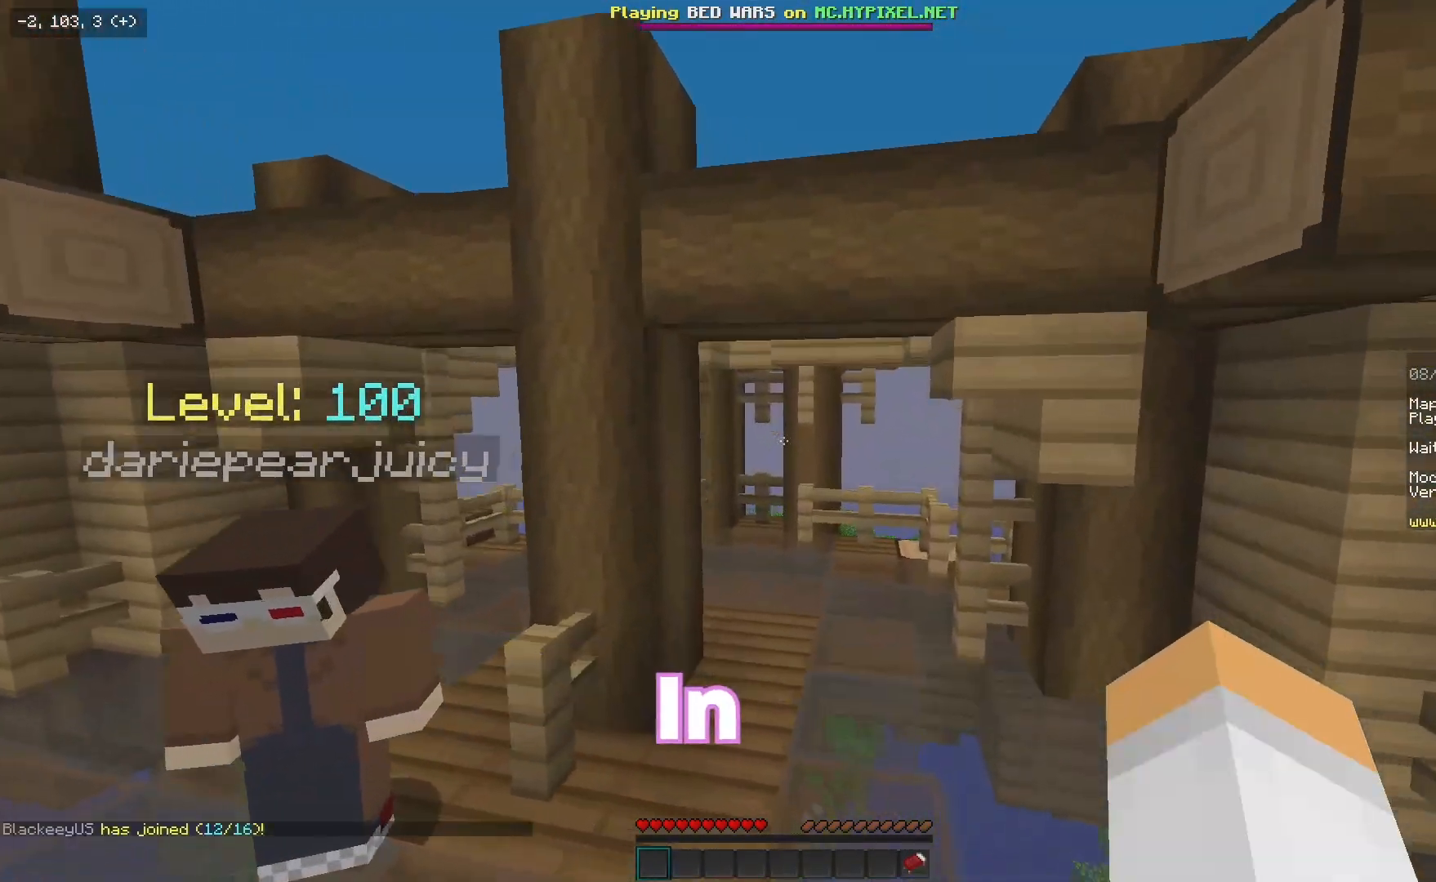
{"keys": ["a", "s"], "mouse": [], "events": [[50, "a", "down"]]}
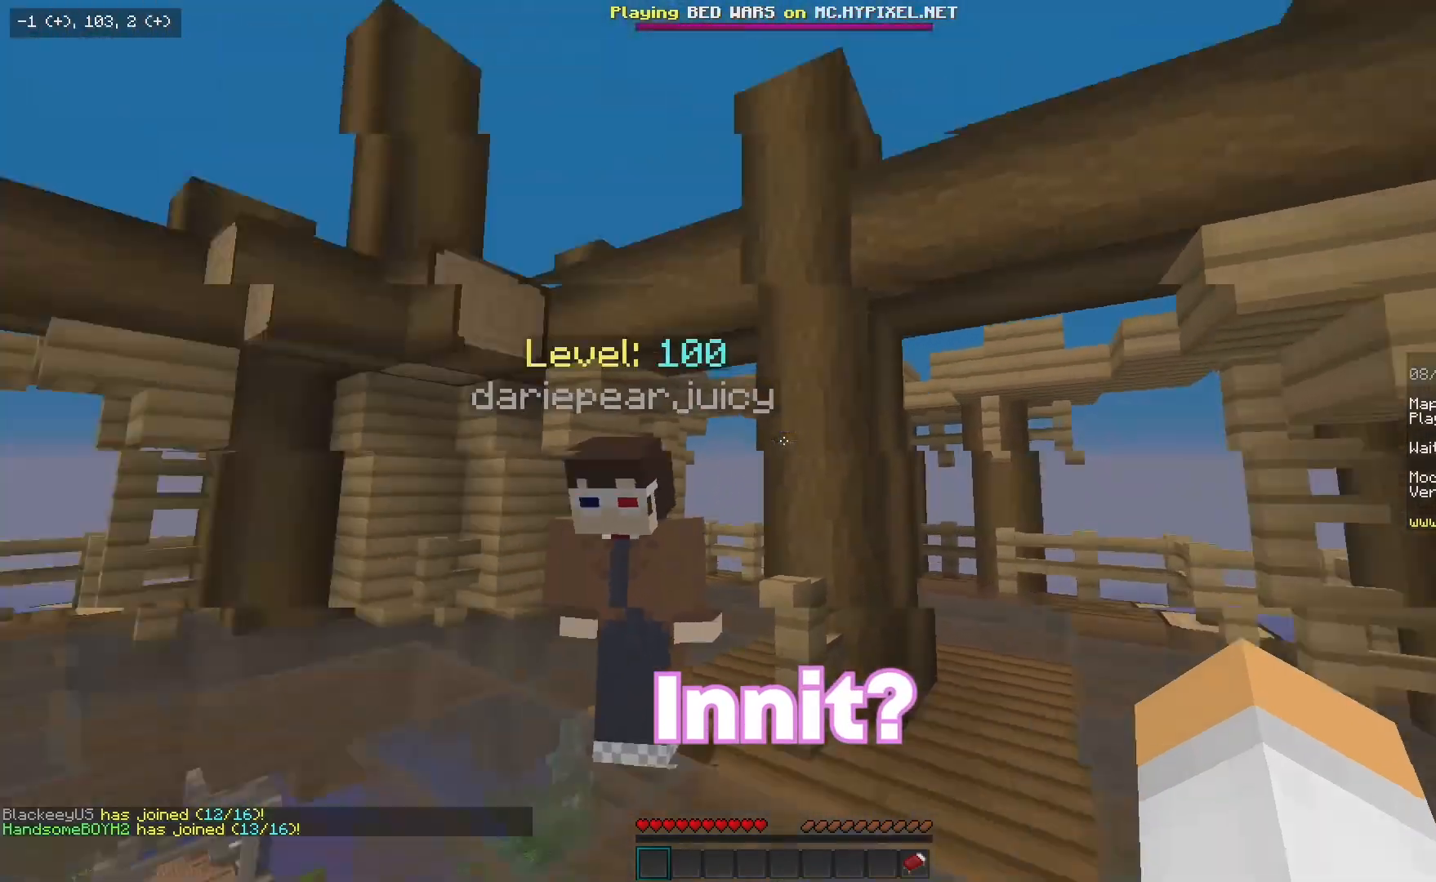
{"keys": ["a", "s"], "mouse": [], "events": []}
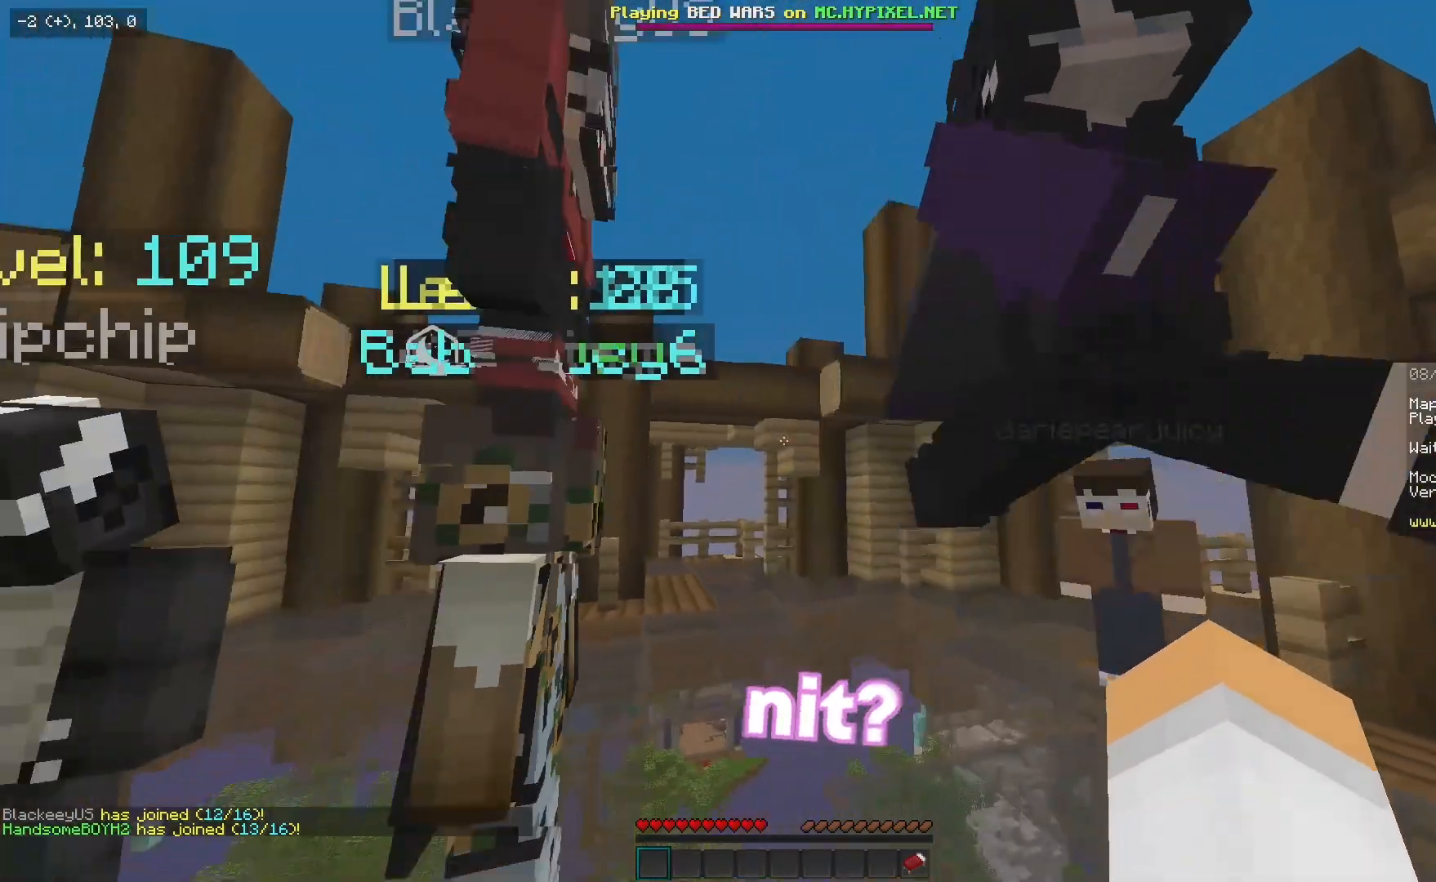
{"keys": ["s"], "mouse": [], "events": [[250, "a", "up"]]}
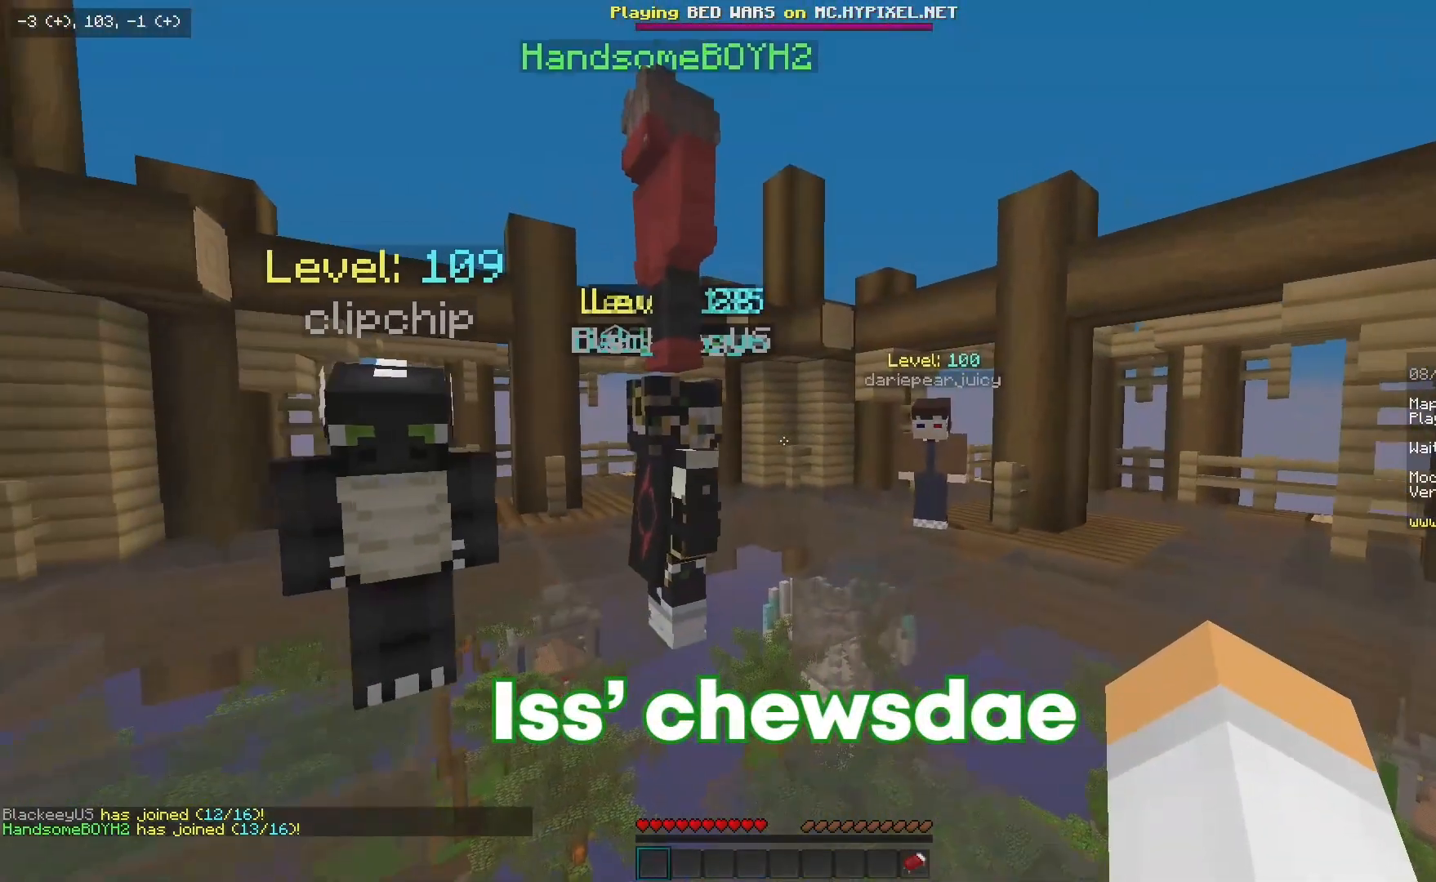
{"keys": [], "mouse": [], "events": [[183, "s", "up"]]}
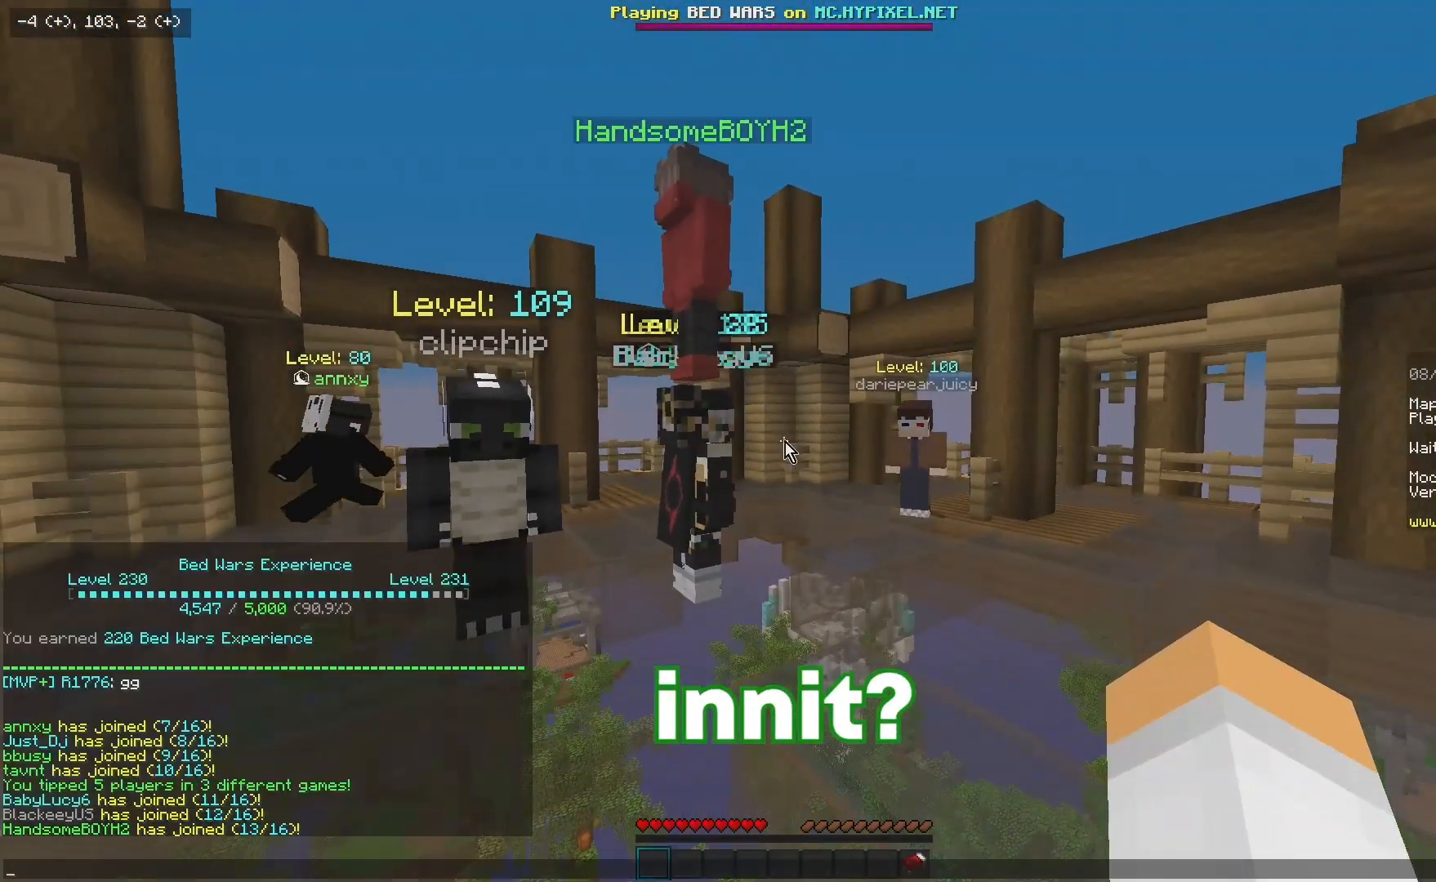
{"keys": [], "mouse": [], "events": []}
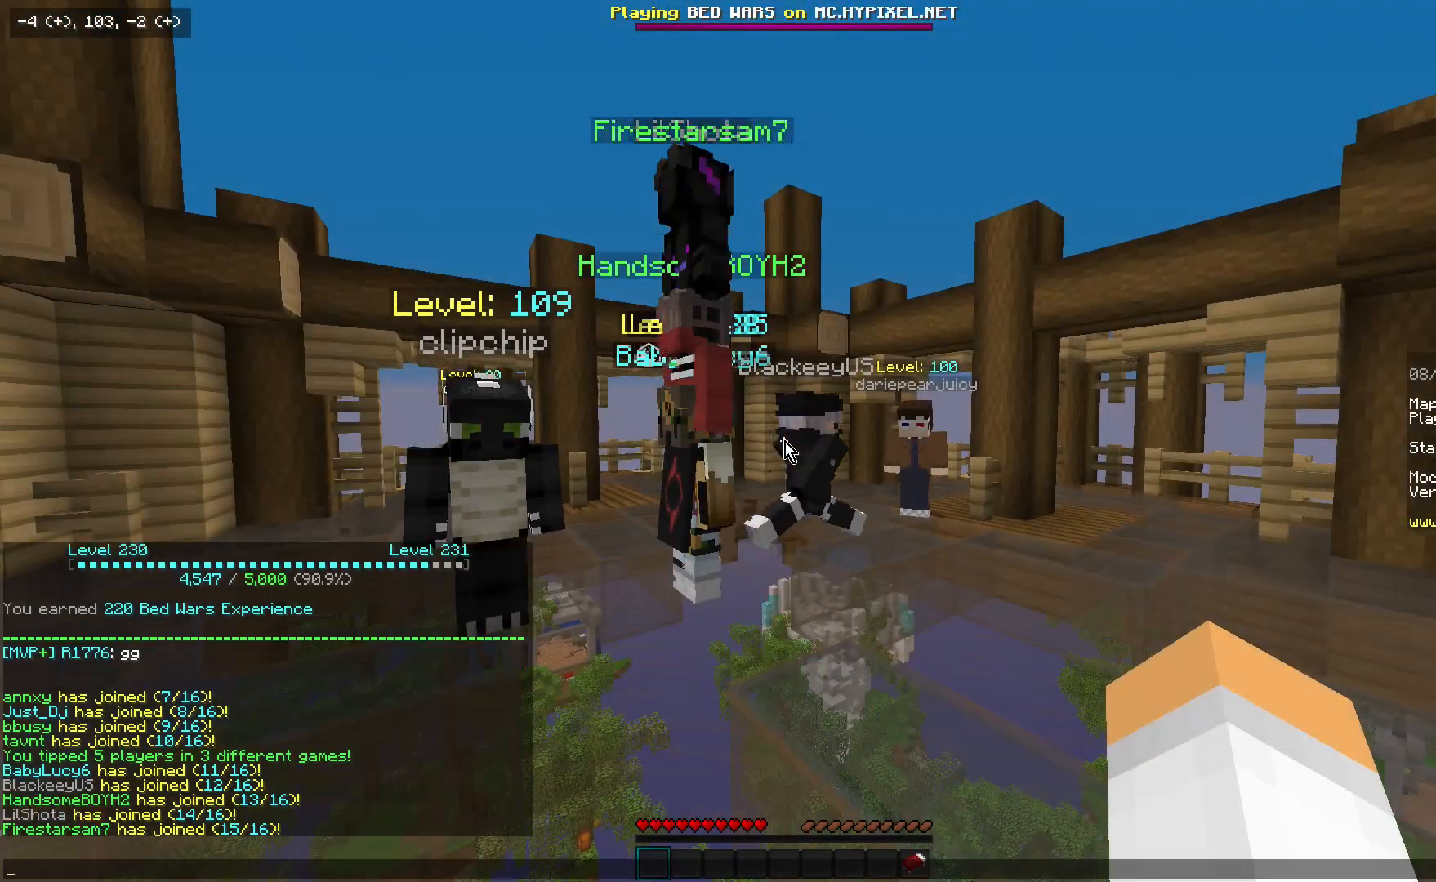
{"keys": [], "mouse": [], "events": []}
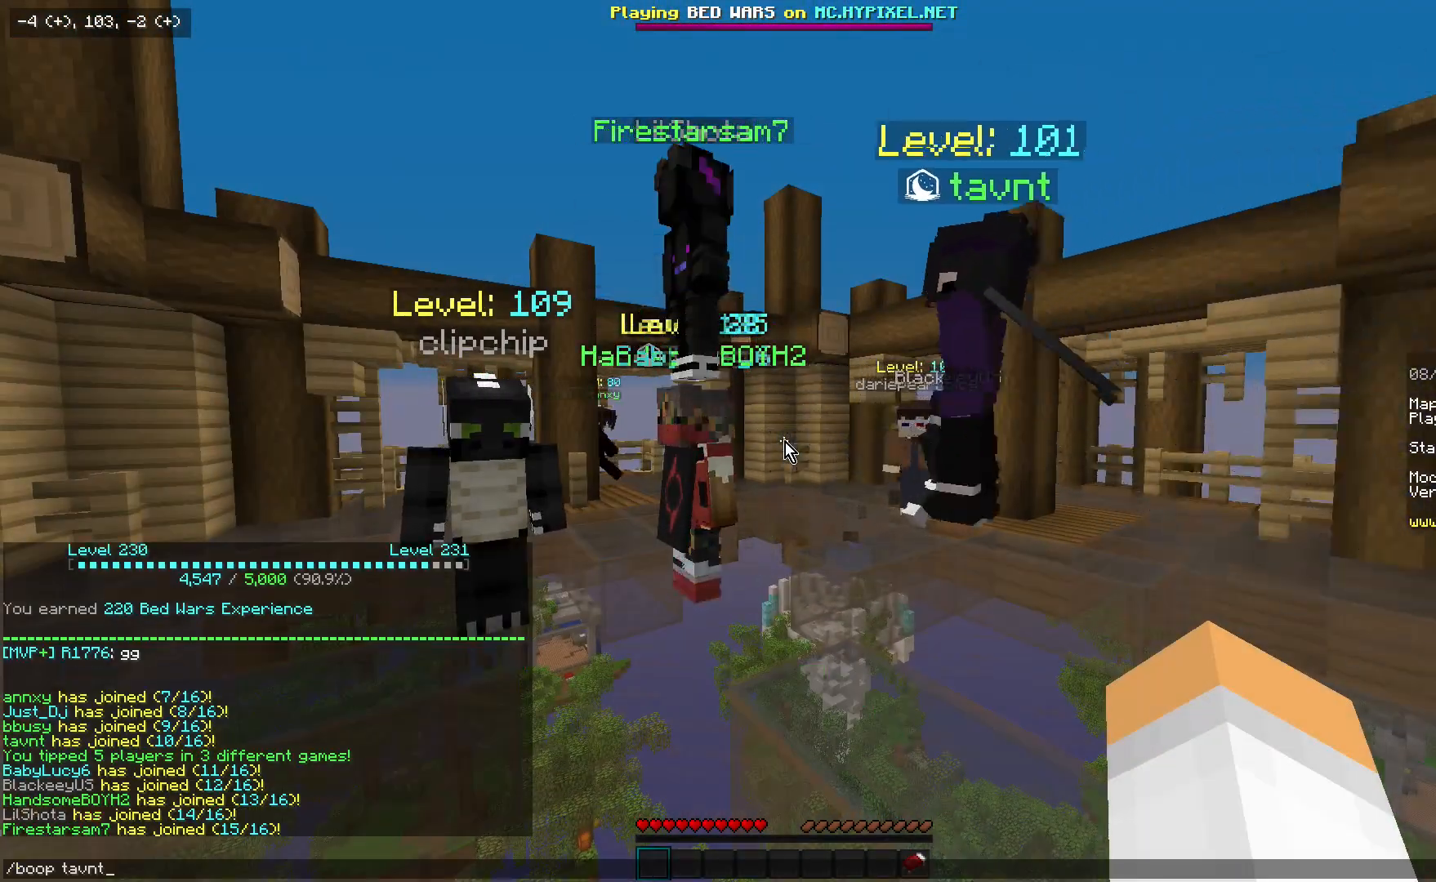
{"keys": ["w"], "mouse": [], "events": [[17, "w", "down"]]}
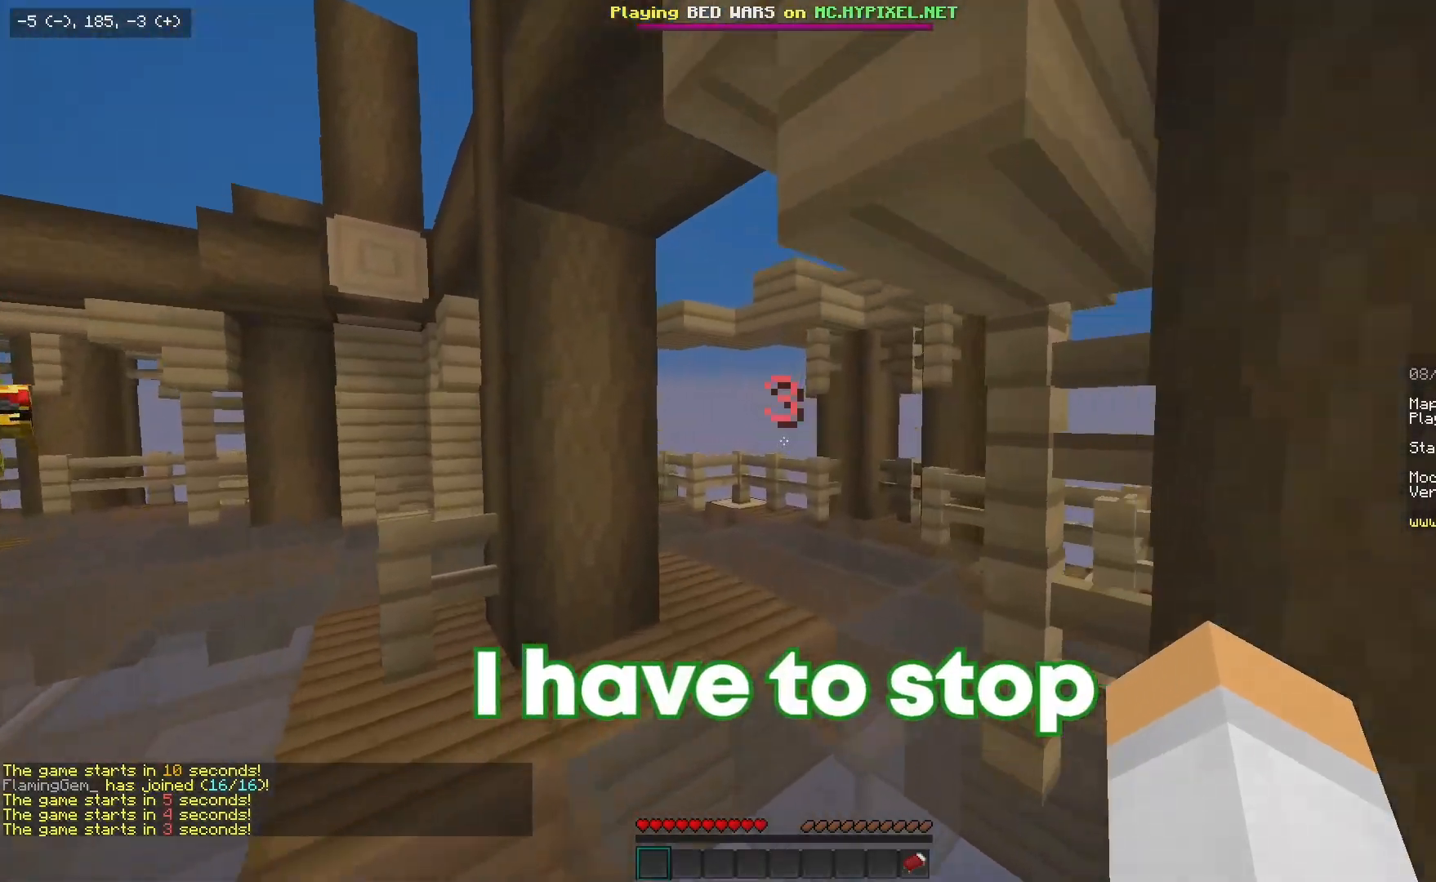
{"keys": ["d", "w"], "mouse": [], "events": [[267, "d", "down"]]}
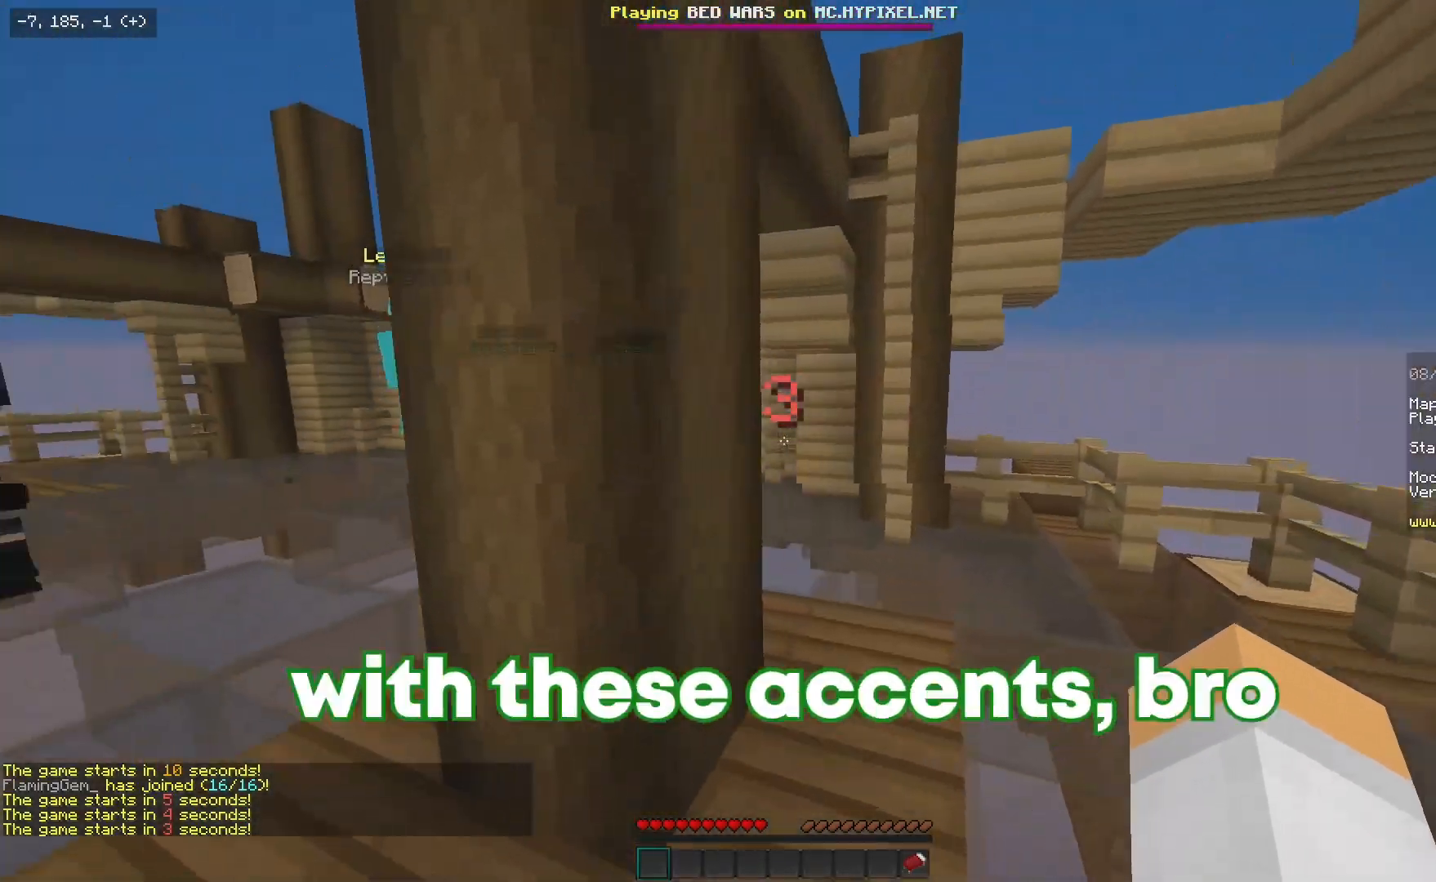
{"keys": ["w"], "mouse": [], "events": [[433, "d", "up"]]}
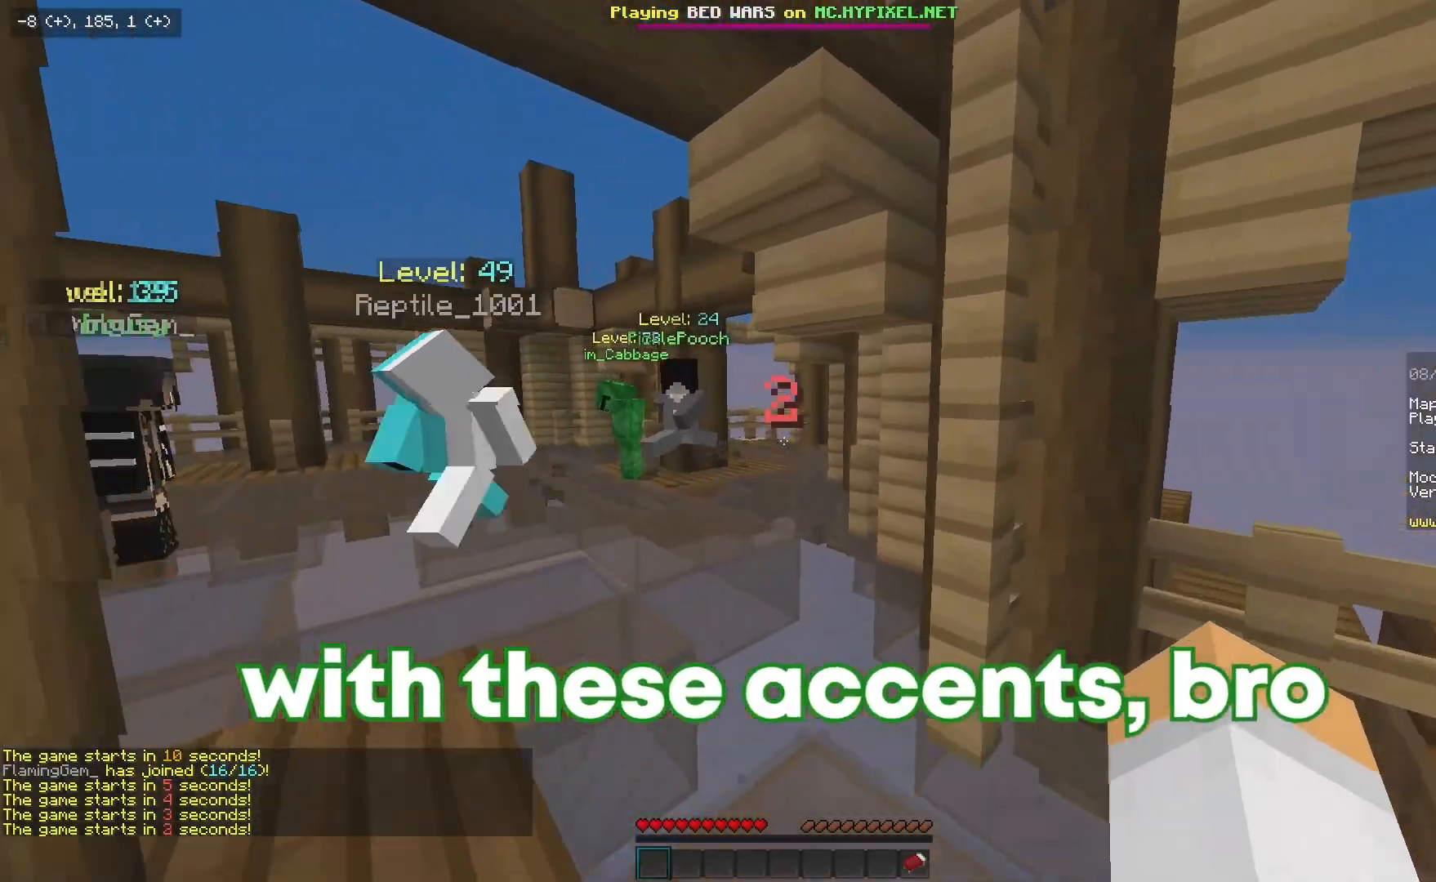
{"keys": ["w"], "mouse": ["left"], "events": [[200, "mouse_left", "down"], [283, "mouse_left", "up"], [417, "mouse_left", "down"], [417, "mouse_right", "down"], [467, "mouse_right", "up"]]}
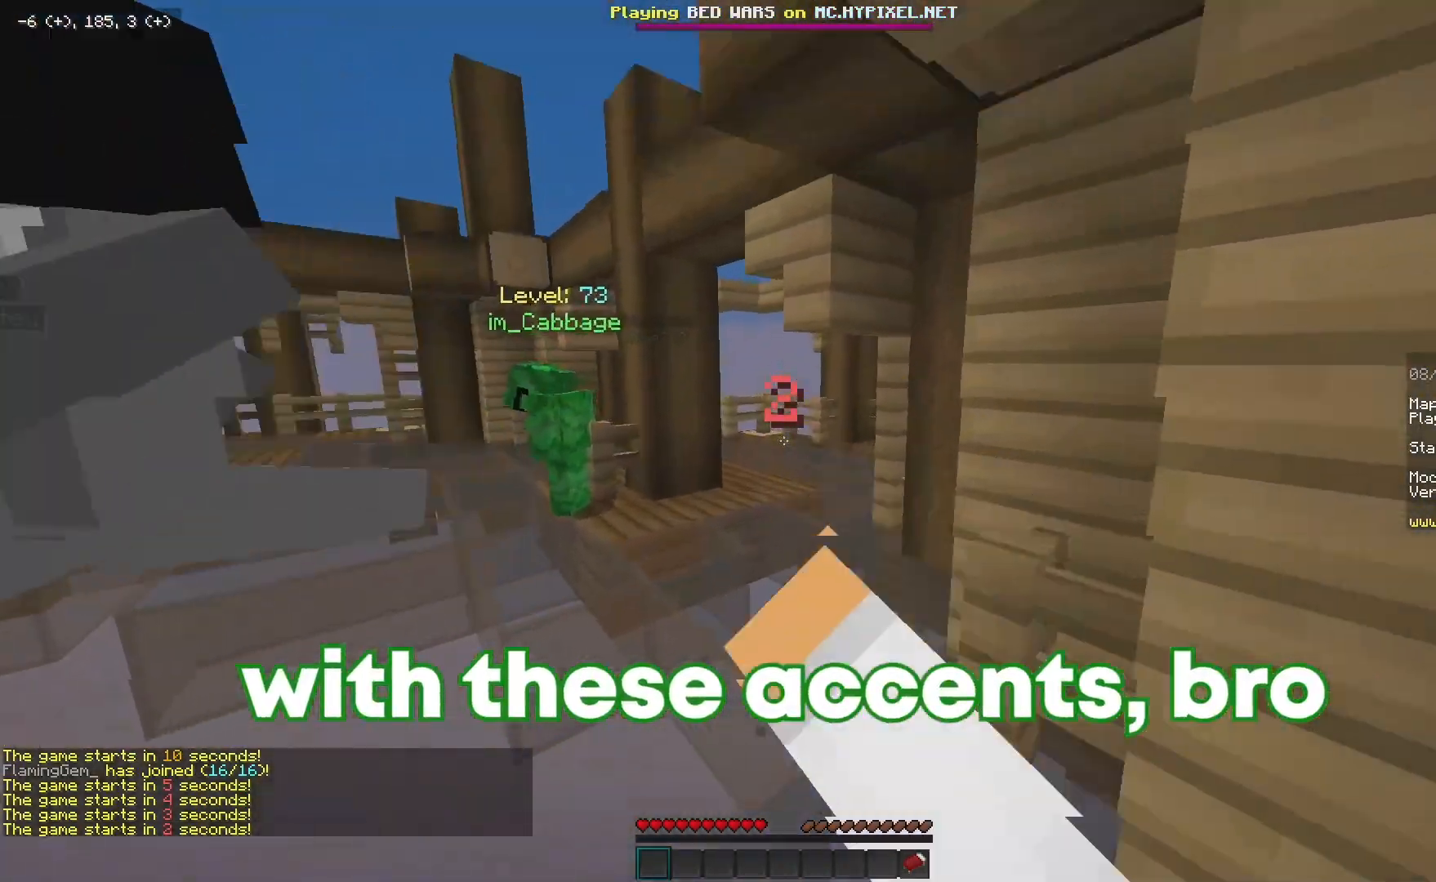
{"keys": ["d", "w"], "mouse": ["left"], "events": [[83, "mouse_left", "up"], [150, "mouse_right", "down"], [217, "mouse_right", "up"], [450, "d", "down"], [450, "mouse_left", "down"]]}
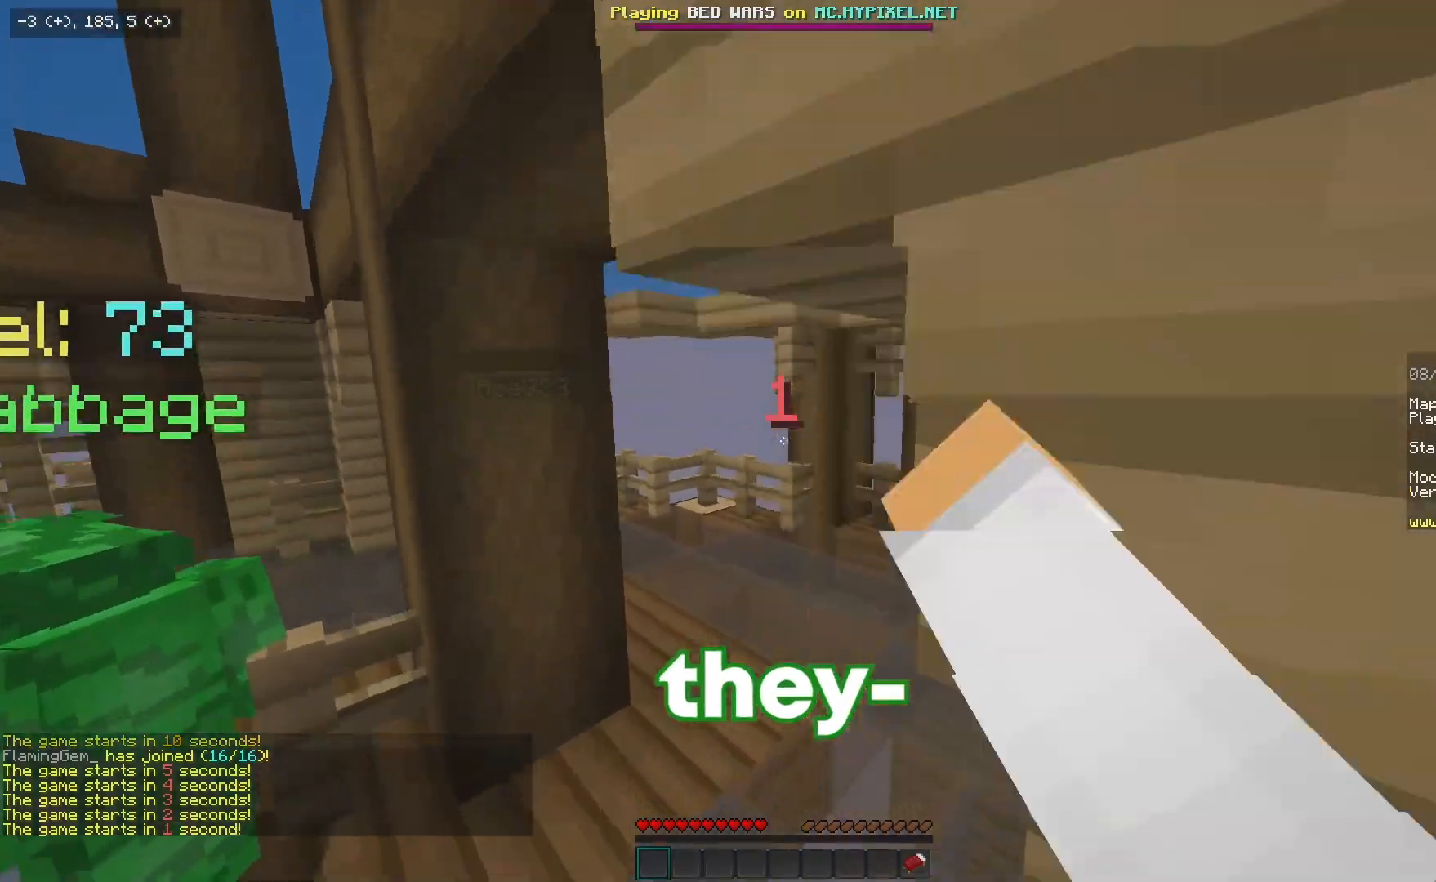
{"keys": ["a", "s"], "mouse": [], "events": [[67, "mouse_right", "down"], [117, "mouse_right", "up"], [133, "w", "up"], [183, "mouse_left", "up"], [267, "s", "down"], [317, "d", "up"], [500, "a", "down"]]}